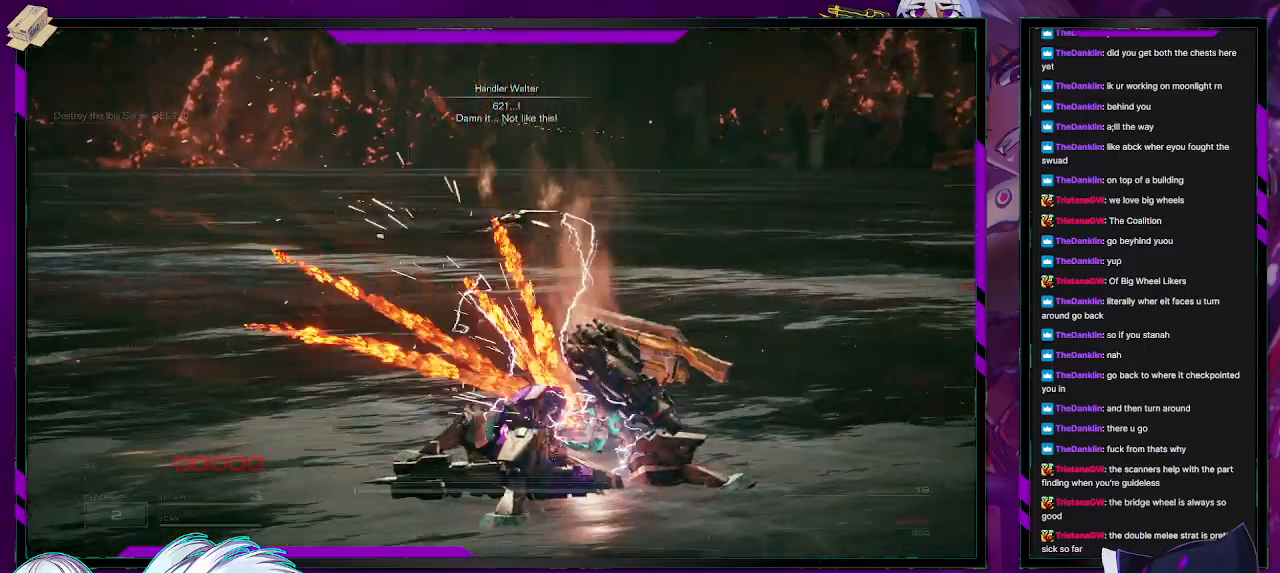
Gameplay with a controller (Xbox layout); each line is a JSON object with the inputs held at the frame after it (dt_ms = milliseconds from this image to that frame). "events" lists button and stick changes between this image and that frame as [ms after this image, input, new state], when the widget could be followed in between.
{"dt_ms": 500, "buttons": [], "left_stick": "center", "right_stick": "center", "events": []}
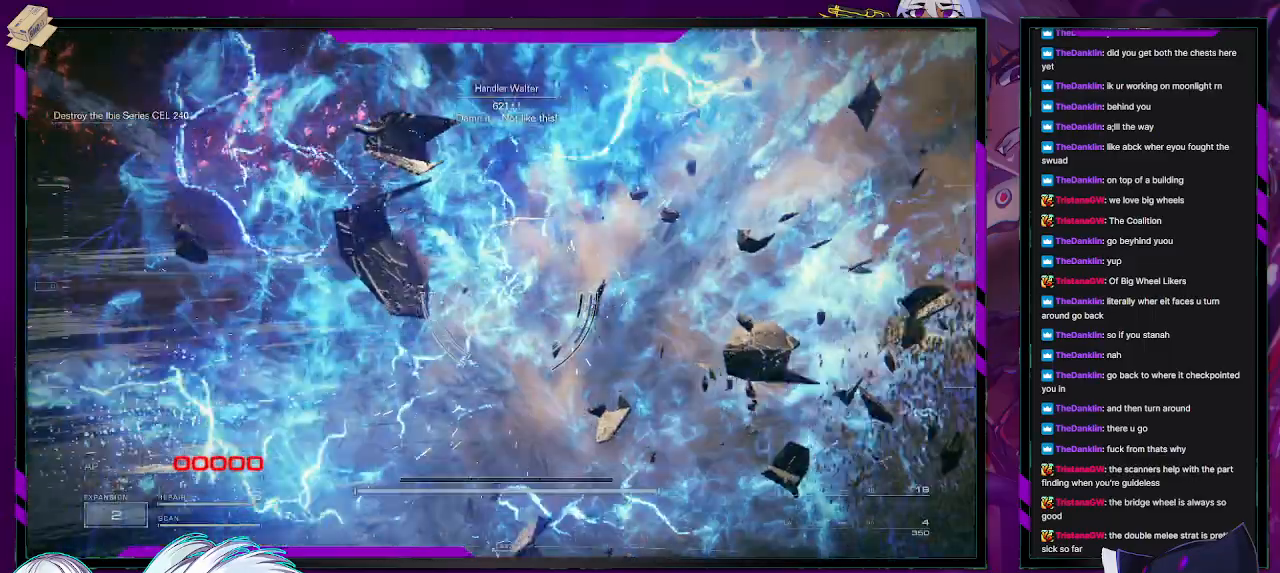
{"dt_ms": 500, "buttons": [], "left_stick": "center", "right_stick": "center", "events": []}
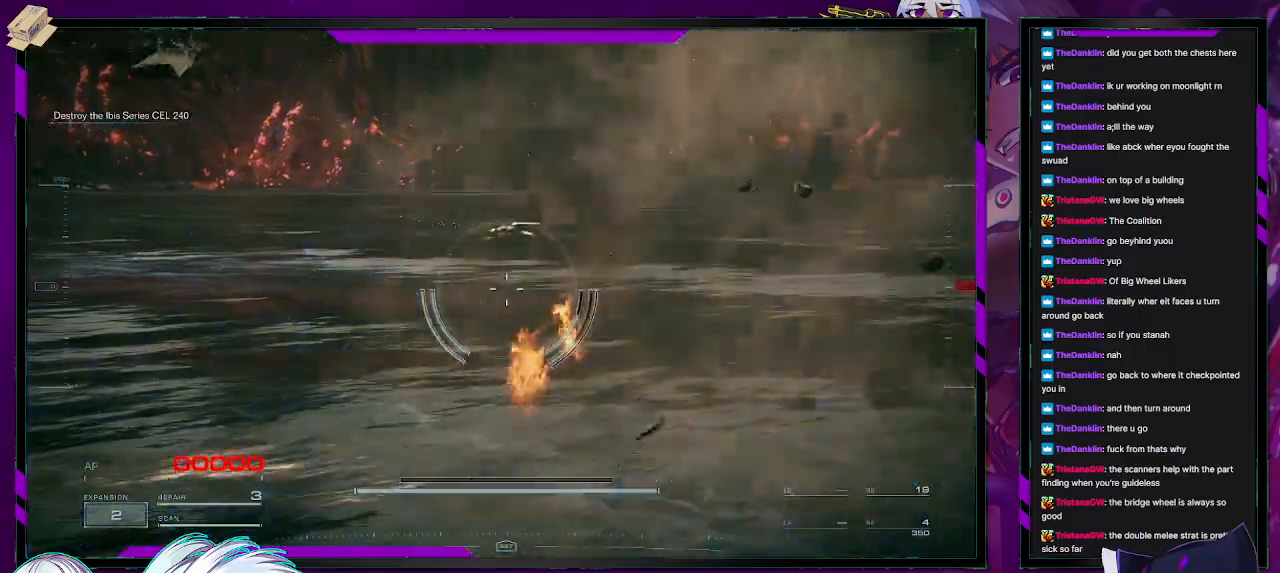
{"dt_ms": 500, "buttons": [], "left_stick": "center", "right_stick": "center", "events": []}
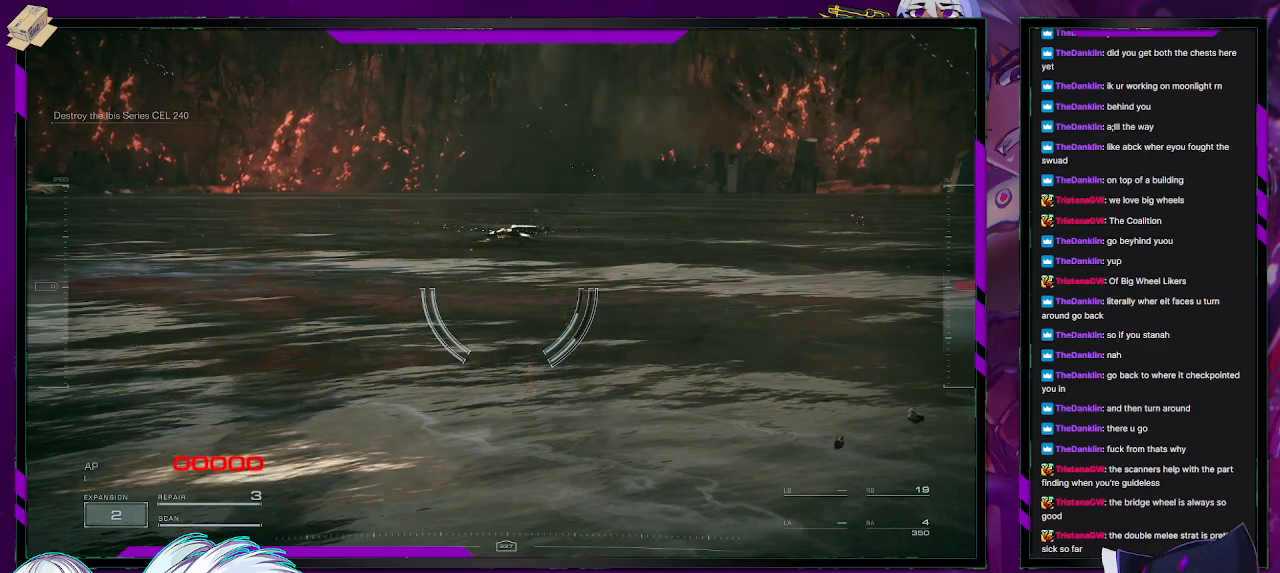
{"dt_ms": 500, "buttons": ["R2"], "left_stick": "center", "right_stick": "center", "events": [[217, "R1", "down"], [250, "R2", "down"], [500, "R1", "up"]]}
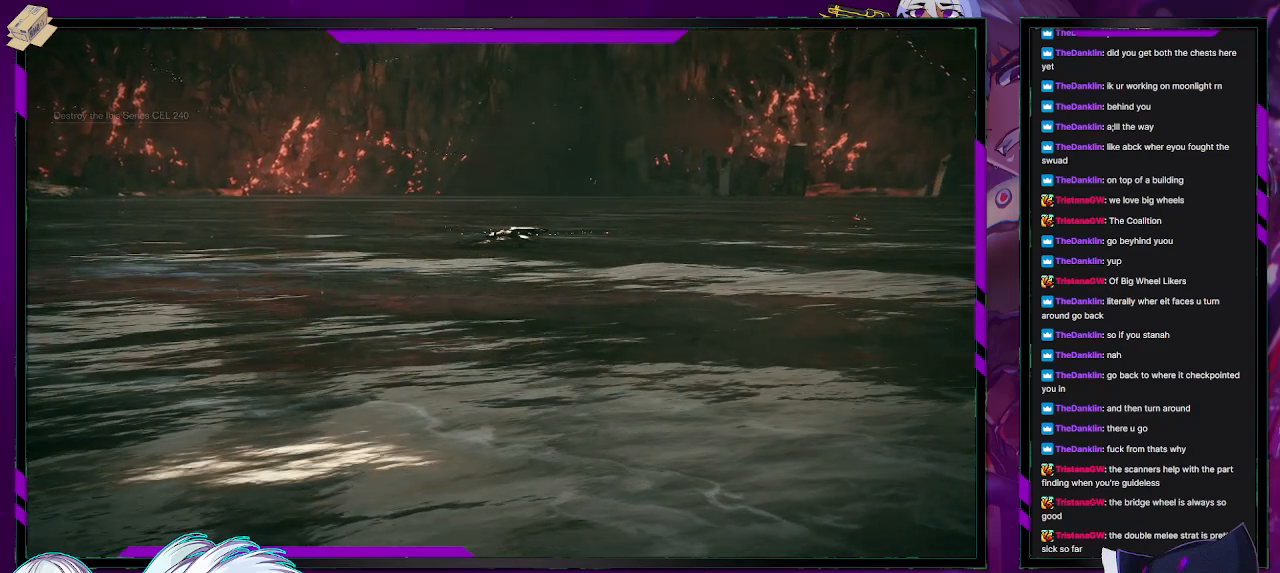
{"dt_ms": 500, "buttons": ["R2"], "left_stick": "down-left", "right_stick": "center", "events": [[250, "left_stick", "left"], [400, "left_stick", "down-left"]]}
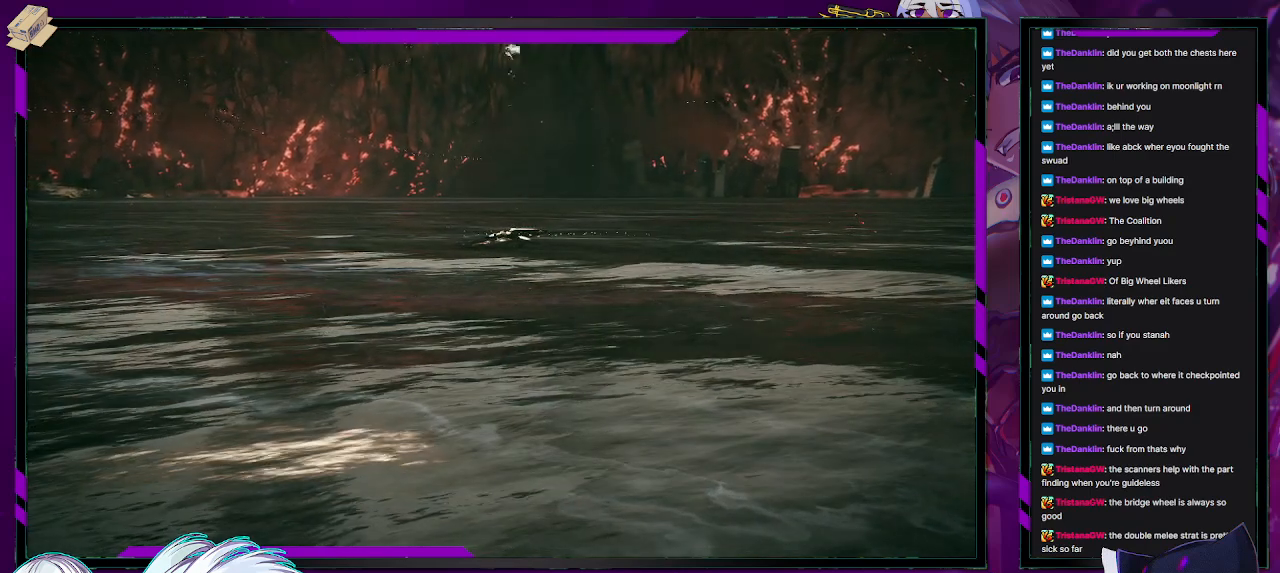
{"dt_ms": 500, "buttons": [], "left_stick": "center", "right_stick": "center", "events": [[83, "left_stick", "center"], [250, "A", "down"], [333, "A", "up"], [400, "R2", "up"]]}
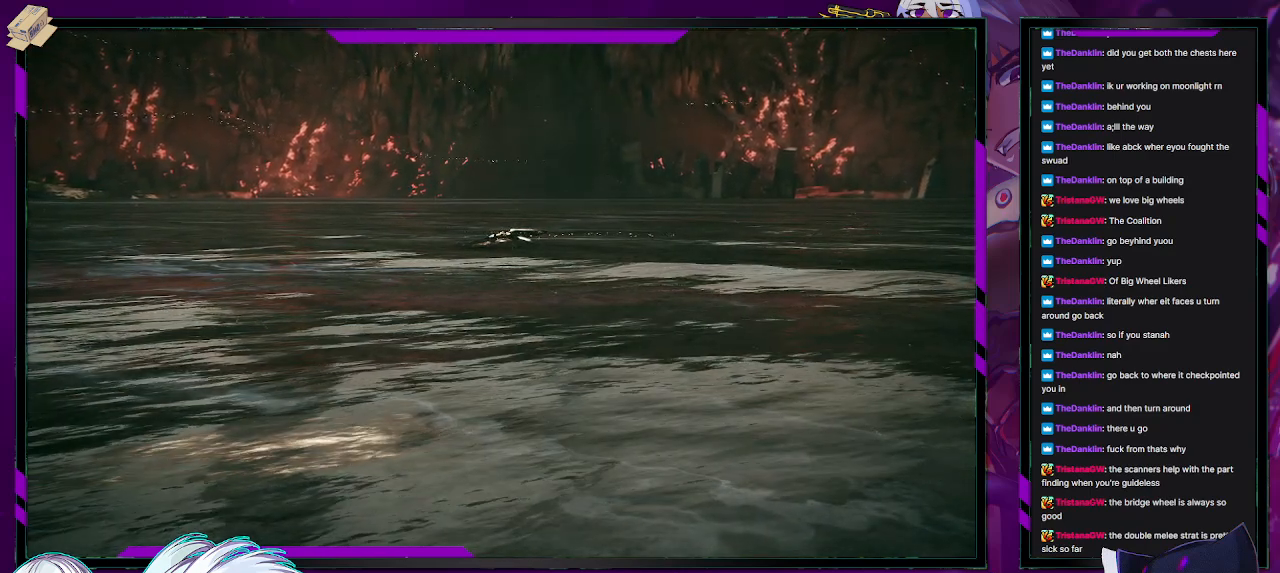
{"dt_ms": 500, "buttons": [], "left_stick": "center", "right_stick": "center", "events": [[67, "START", "down"], [133, "START", "up"], [267, "A", "down"], [333, "A", "up"], [417, "A", "down"], [500, "A", "up"]]}
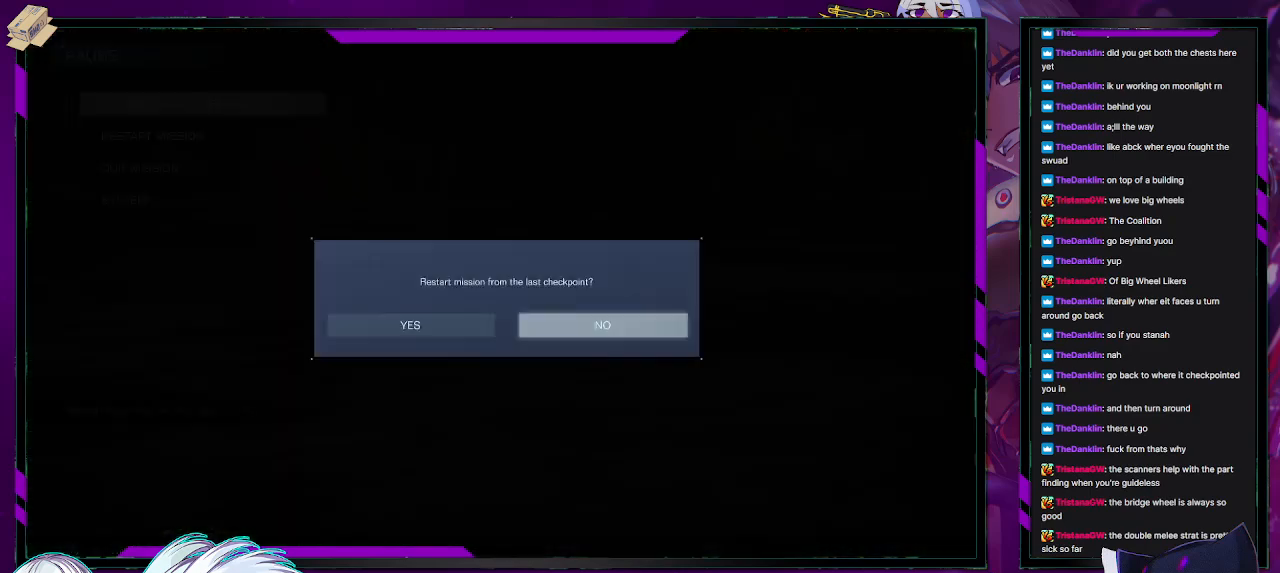
{"dt_ms": 500, "buttons": [], "left_stick": "center", "right_stick": "center", "events": [[50, "A", "down"], [117, "A", "up"], [300, "DPAD_LEFT", "down"], [383, "A", "down"], [400, "DPAD_LEFT", "up"], [467, "A", "up"]]}
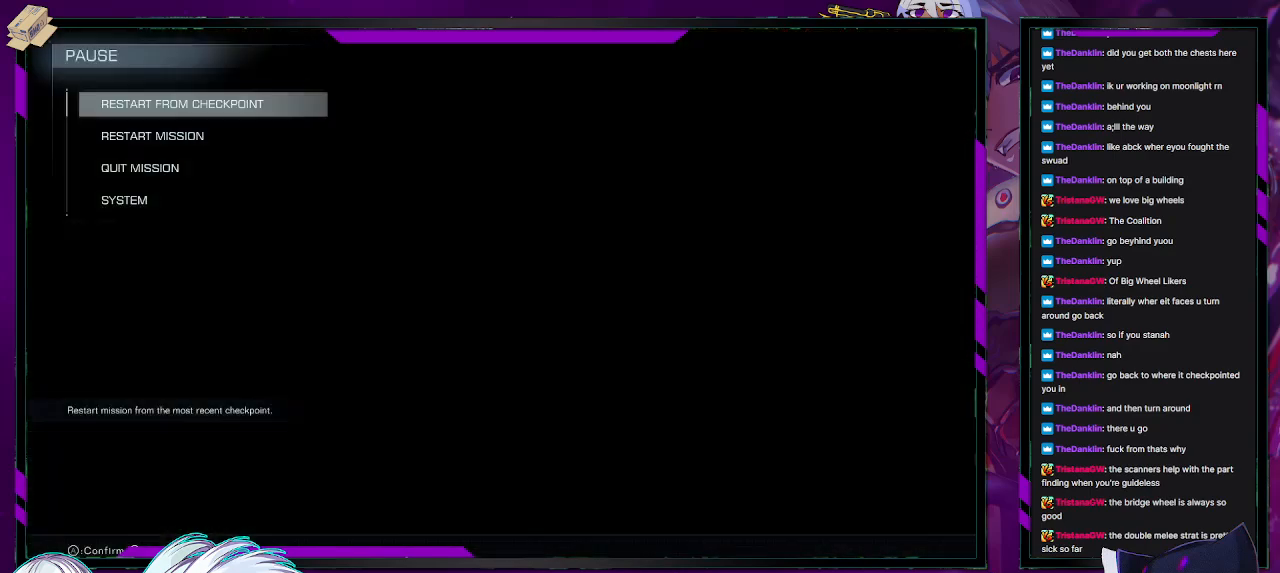
{"dt_ms": 500, "buttons": ["R2"], "left_stick": "center", "right_stick": "center"}
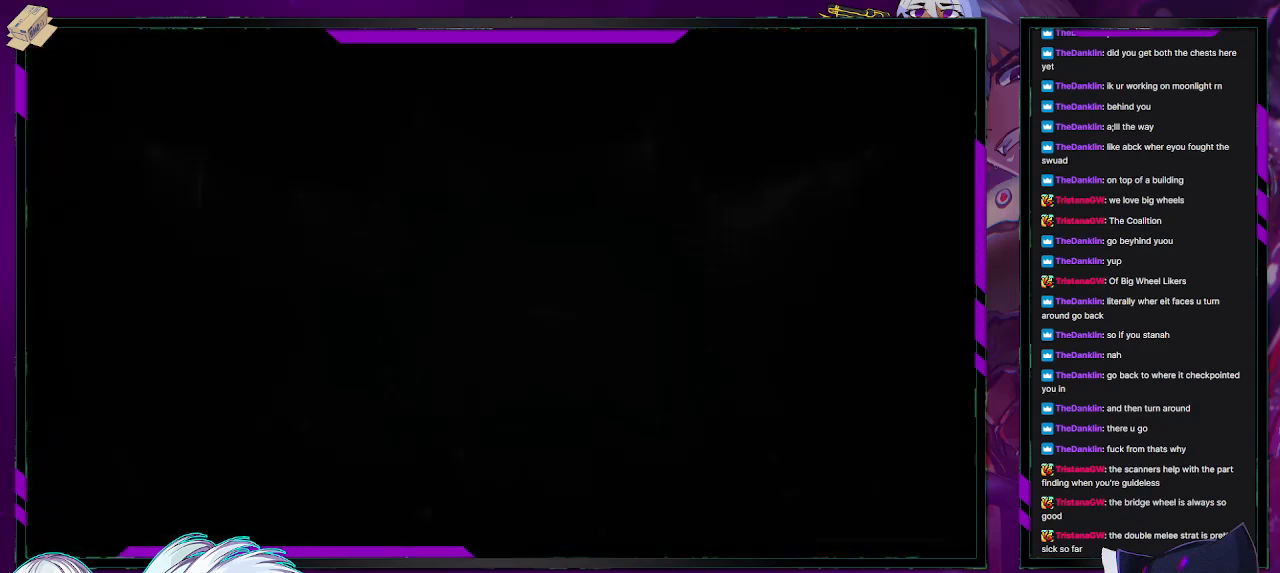
{"dt_ms": 500, "buttons": ["R2"], "left_stick": "center", "right_stick": "center", "events": []}
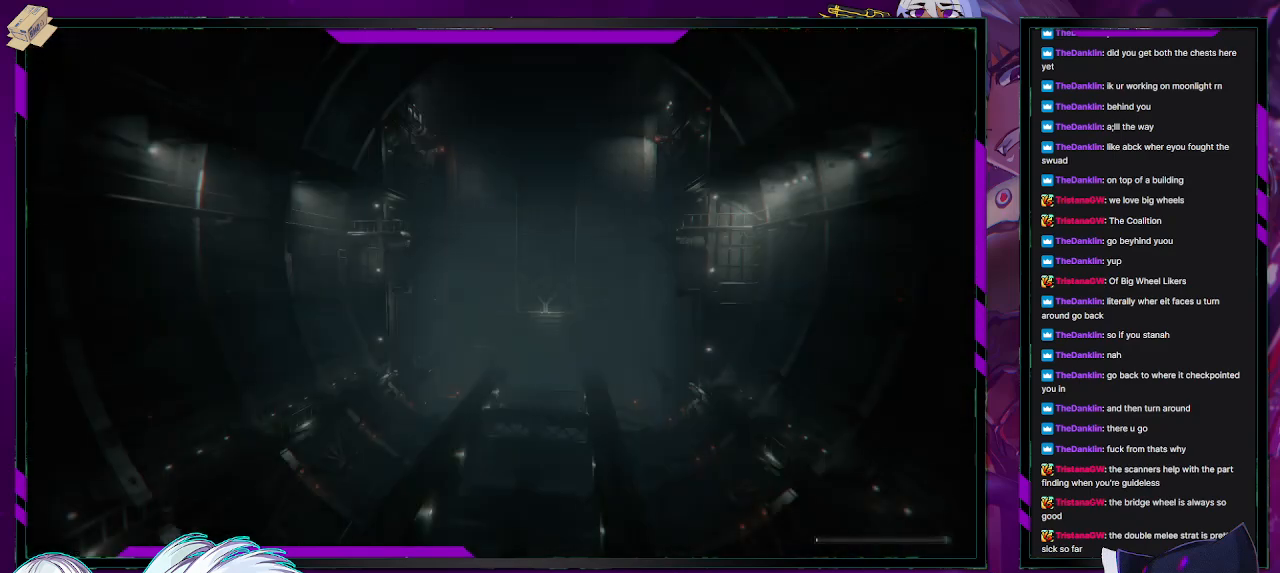
{"dt_ms": 500, "buttons": ["R2"], "left_stick": "center", "right_stick": "center", "events": []}
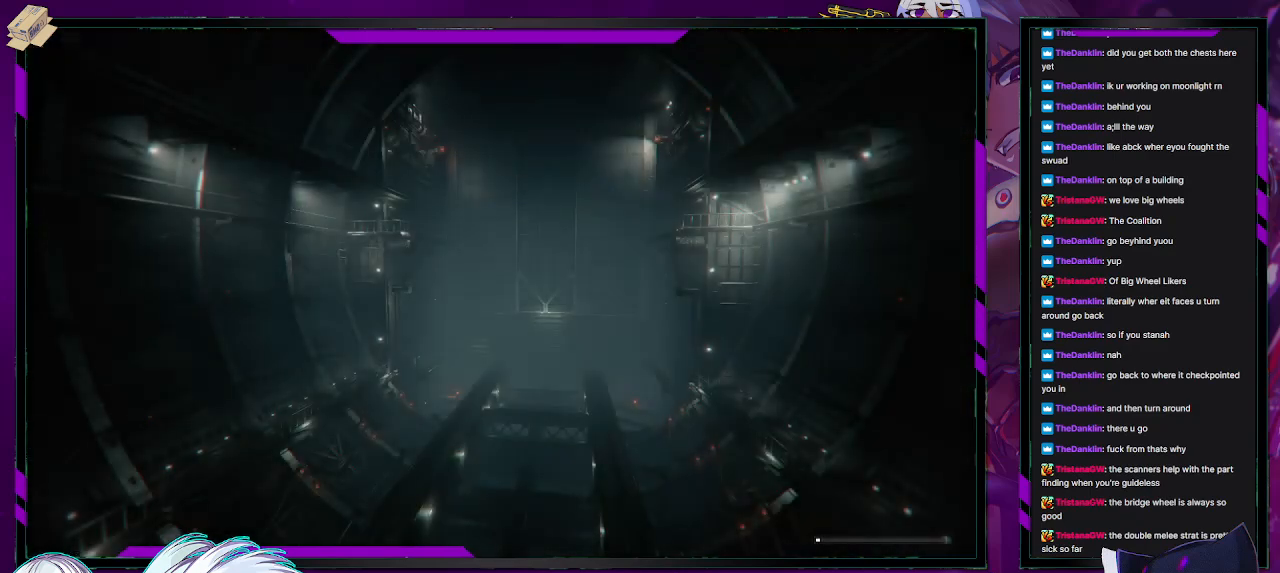
{"dt_ms": 500, "buttons": ["R2"], "left_stick": "center", "right_stick": "center", "events": []}
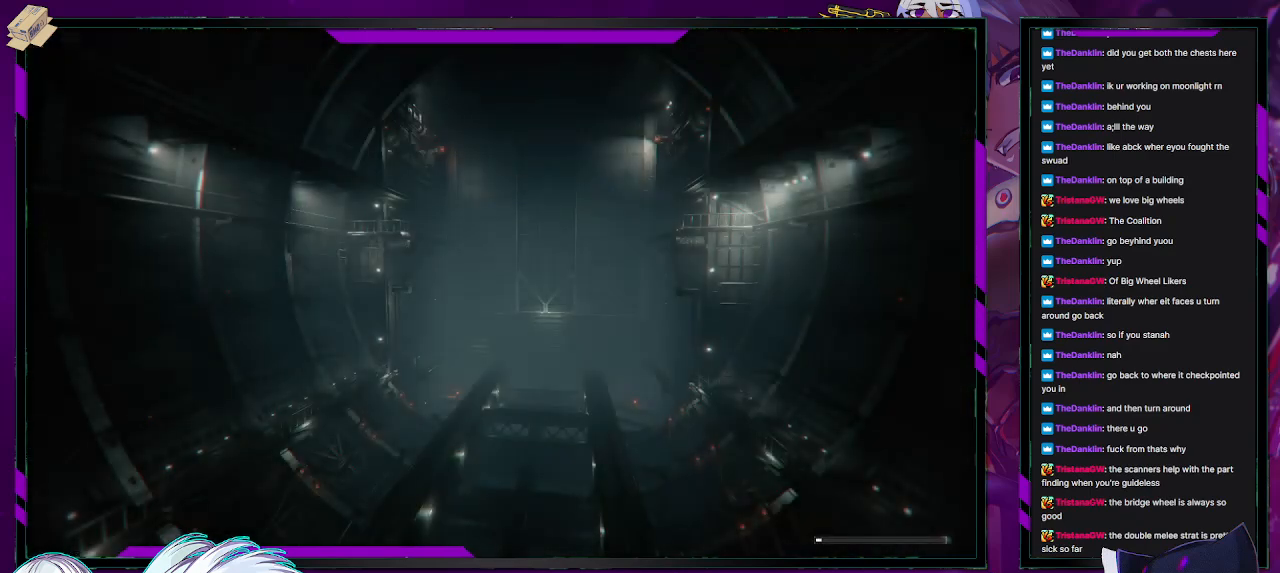
{"dt_ms": 500, "buttons": ["R2"], "left_stick": "center", "right_stick": "center", "events": []}
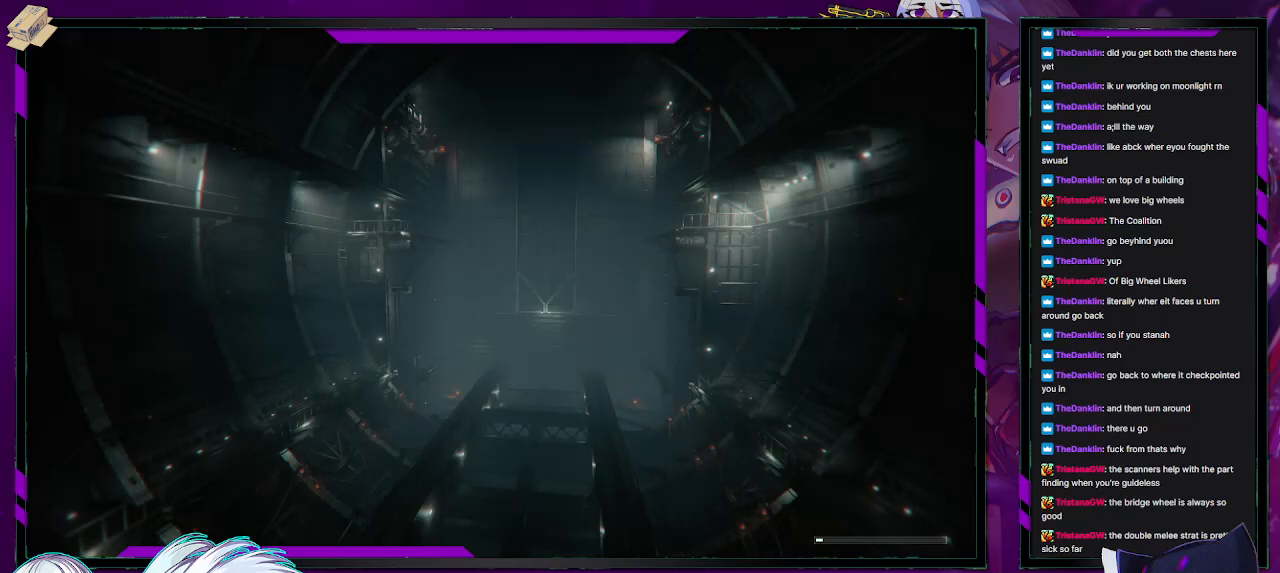
{"dt_ms": 500, "buttons": ["R2"], "left_stick": "center", "right_stick": "center", "events": []}
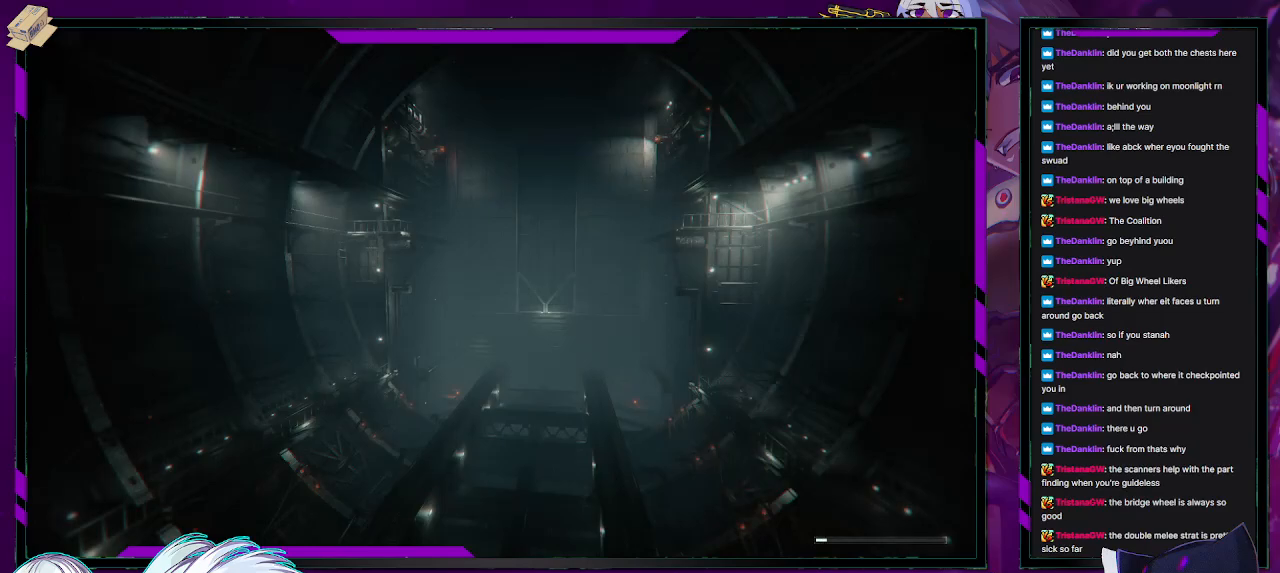
{"dt_ms": 500, "buttons": ["R2"], "left_stick": "center", "right_stick": "center", "events": []}
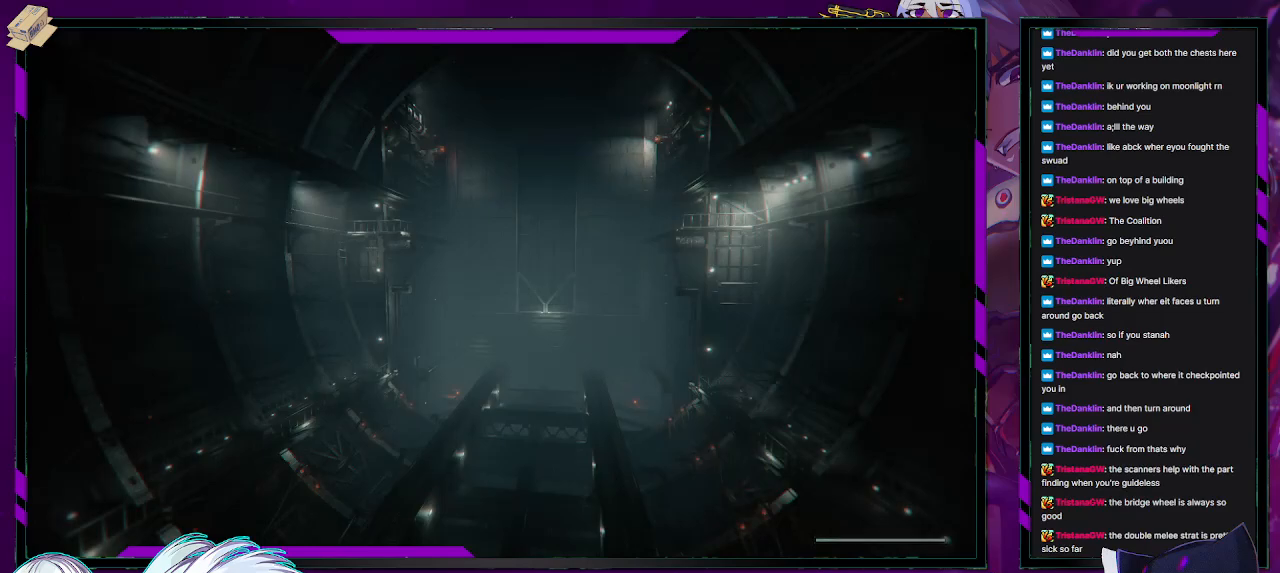
{"dt_ms": 500, "buttons": ["R2"], "left_stick": "center", "right_stick": "center", "events": []}
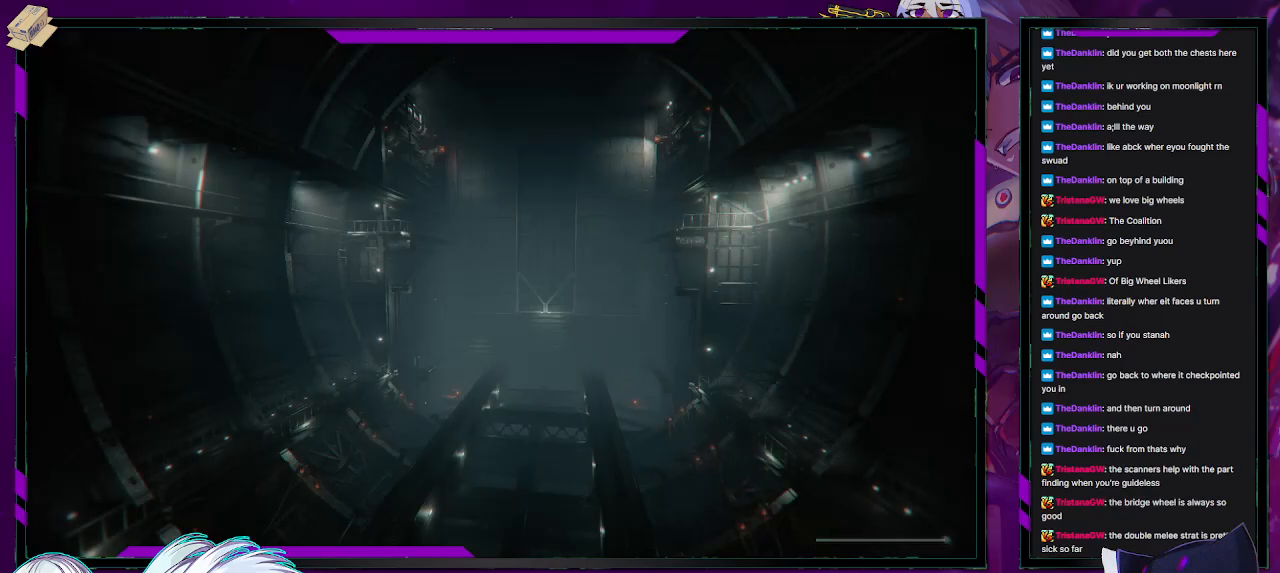
{"dt_ms": 500, "buttons": ["R2"], "left_stick": "center", "right_stick": "center", "events": []}
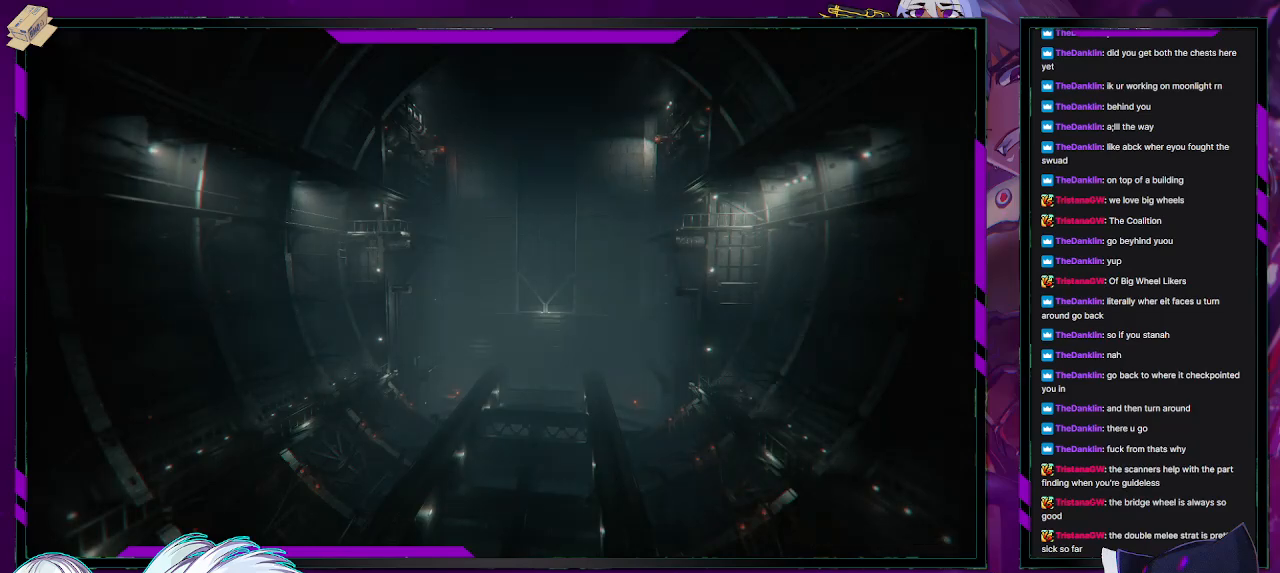
{"dt_ms": 500, "buttons": ["R2"], "left_stick": "down-left", "right_stick": "center", "events": [[417, "left_stick", "down-left"]]}
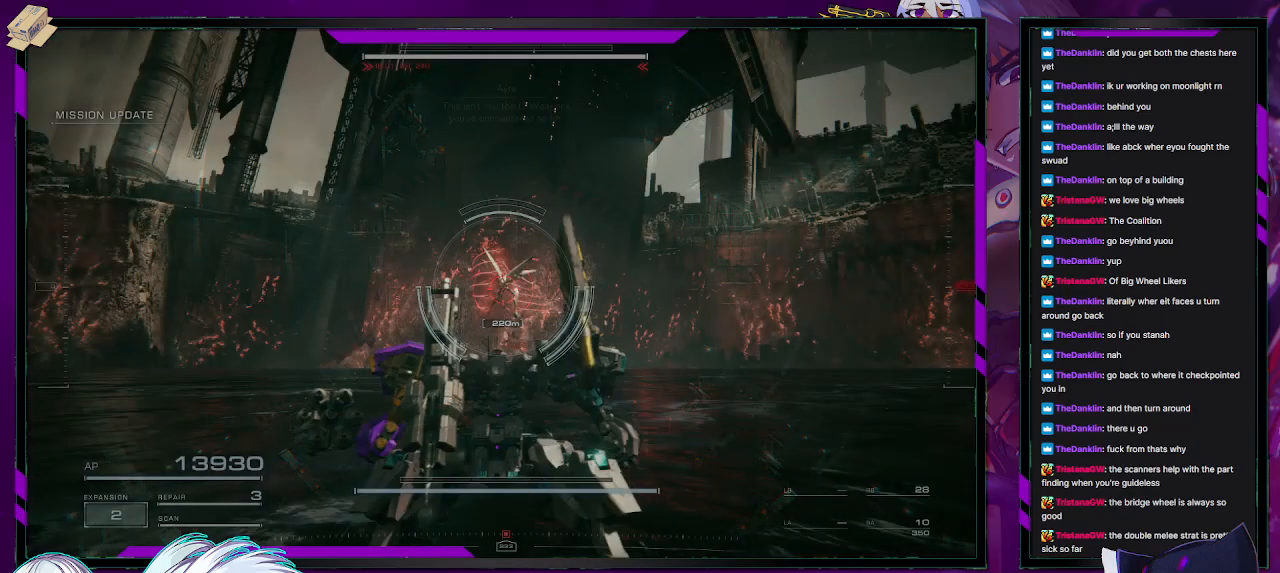
{"dt_ms": 500, "buttons": ["R2"], "left_stick": "left", "right_stick": "center", "events": [[200, "left_stick", "left"]]}
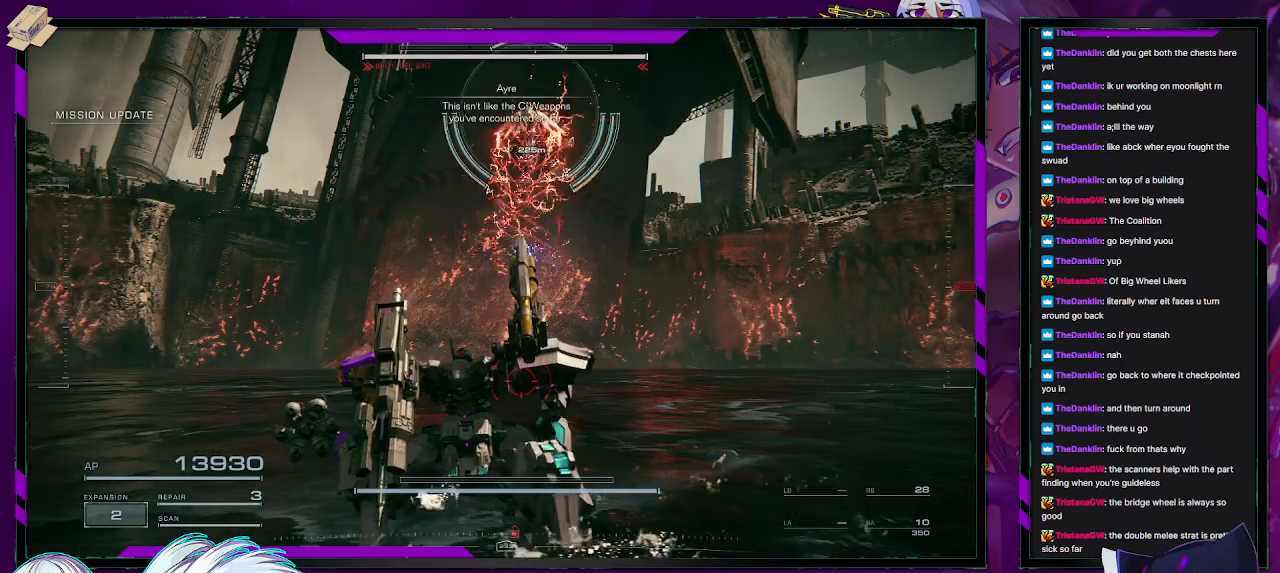
{"dt_ms": 500, "buttons": ["R2"], "left_stick": "left", "right_stick": "center", "events": []}
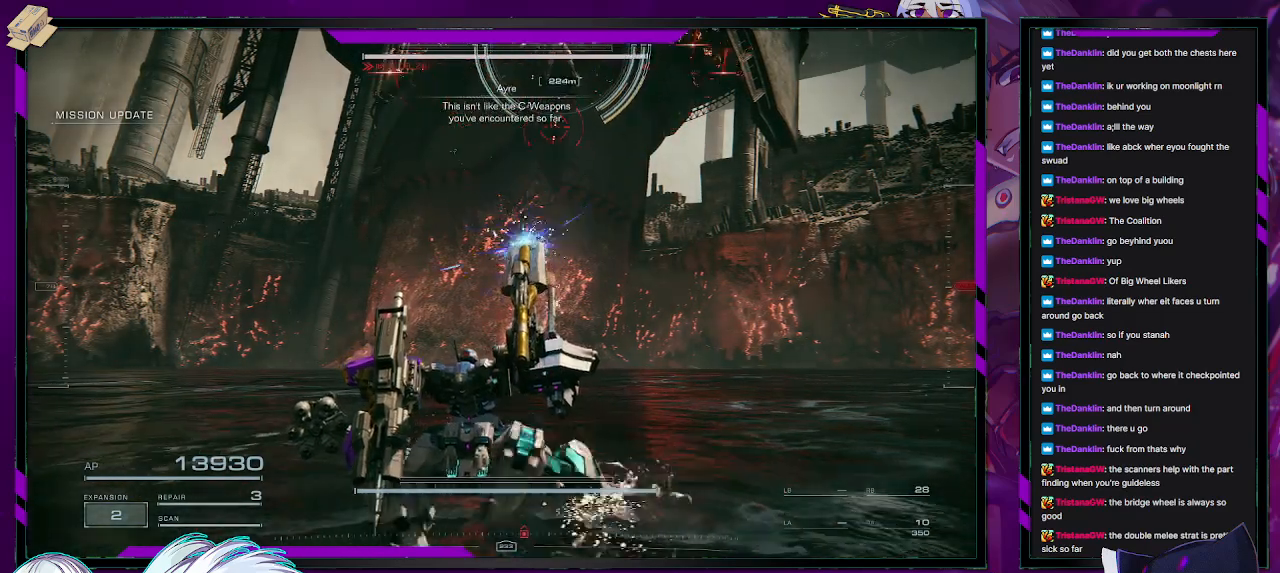
{"dt_ms": 500, "buttons": ["R2"], "left_stick": "down-left", "right_stick": "center", "events": [[33, "right_stick", "right"], [133, "right_stick", "center"], [233, "X", "down"], [400, "X", "up"], [417, "left_stick", "down-left"]]}
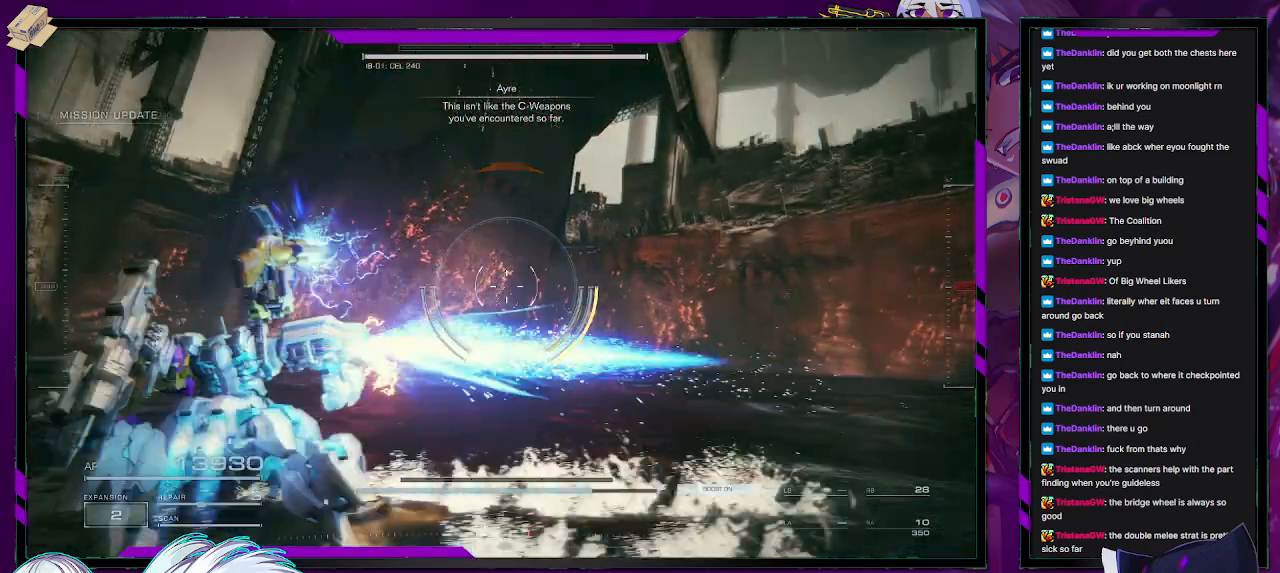
{"dt_ms": 500, "buttons": ["R2"], "left_stick": "down-left", "right_stick": "center", "events": []}
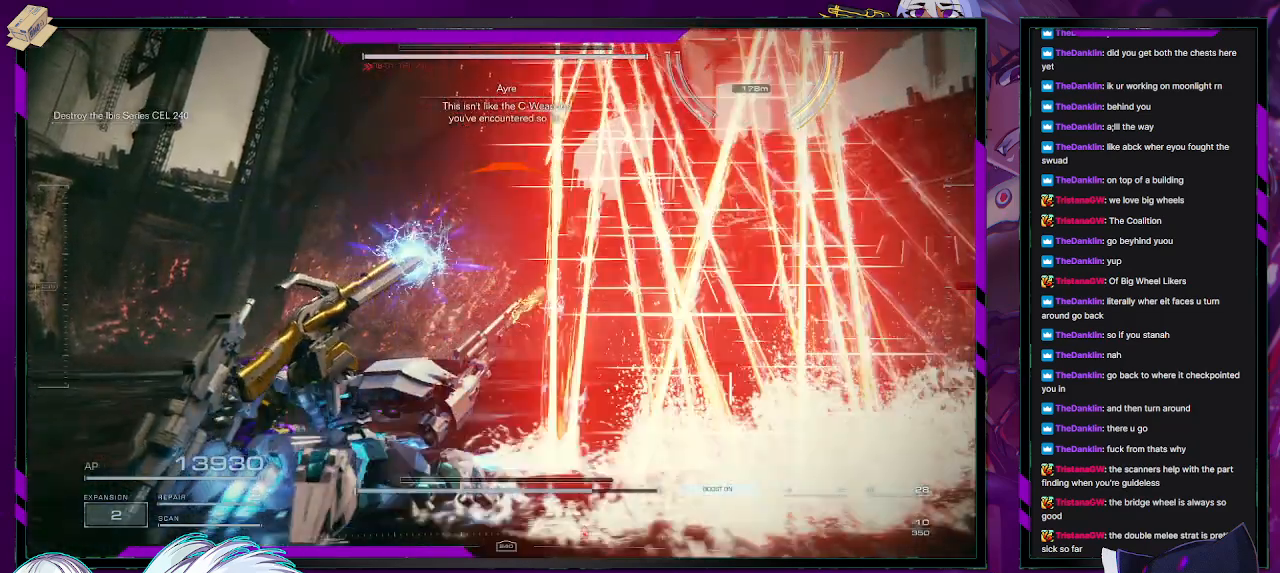
{"dt_ms": 500, "buttons": ["R2"], "left_stick": "left", "right_stick": "center", "events": [[117, "left_stick", "left"]]}
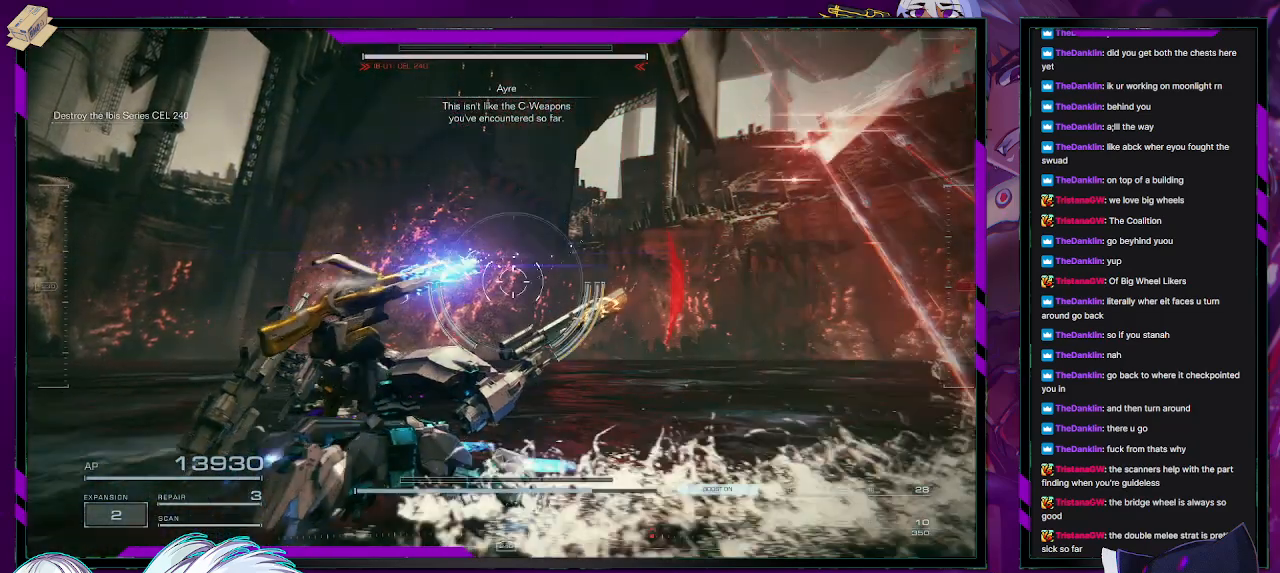
{"dt_ms": 500, "buttons": ["R2"], "left_stick": "left", "right_stick": "center", "events": [[200, "left_stick", "down-left"], [417, "left_stick", "left"]]}
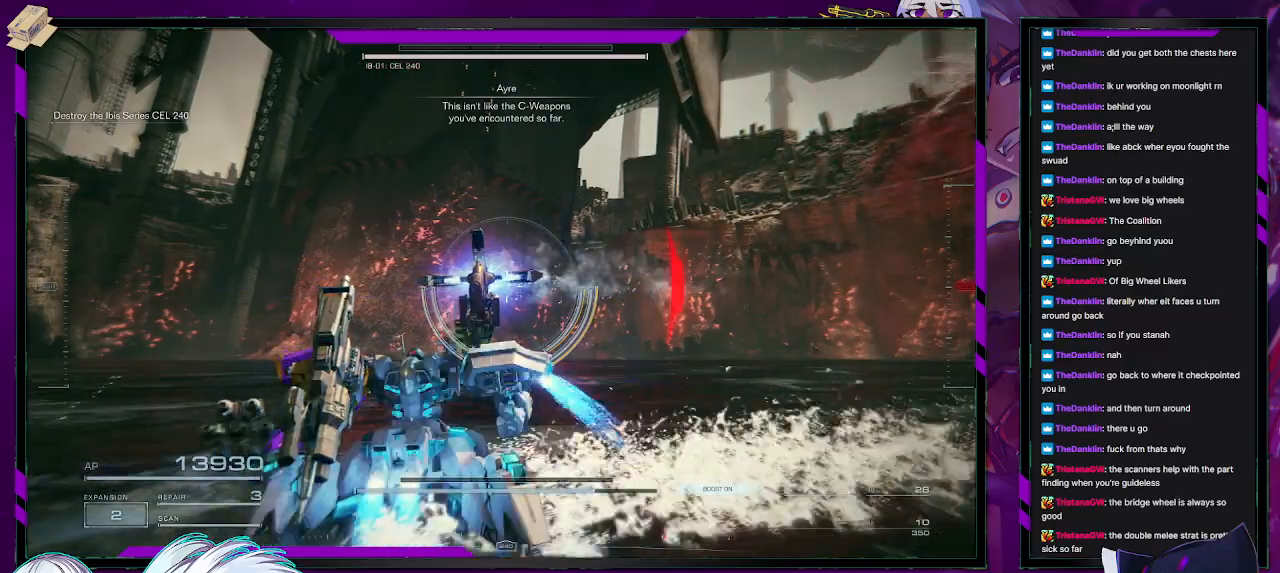
{"dt_ms": 500, "buttons": ["R2"], "left_stick": "left", "right_stick": "center", "events": []}
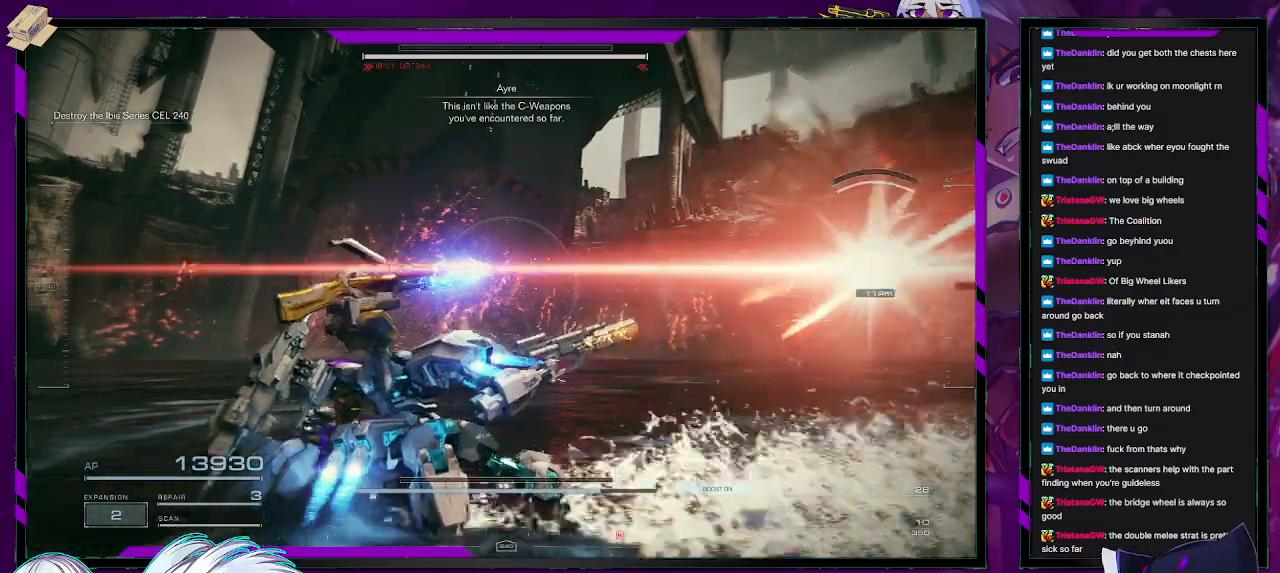
{"dt_ms": 500, "buttons": [], "left_stick": "up-left", "right_stick": "left", "events": [[67, "left_stick", "up-left"], [233, "R2", "up"], [333, "right_stick", "left"]]}
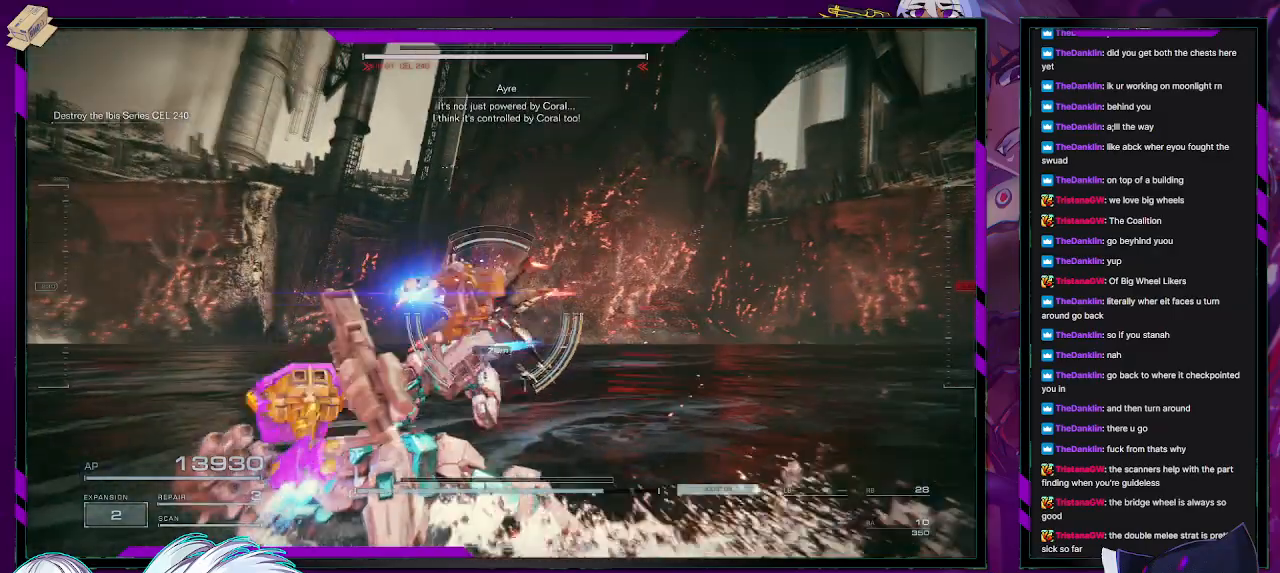
{"dt_ms": 500, "buttons": [], "left_stick": "up-left", "right_stick": "center", "events": [[17, "right_stick", "center"], [350, "right_stick", "left"], [483, "right_stick", "center"]]}
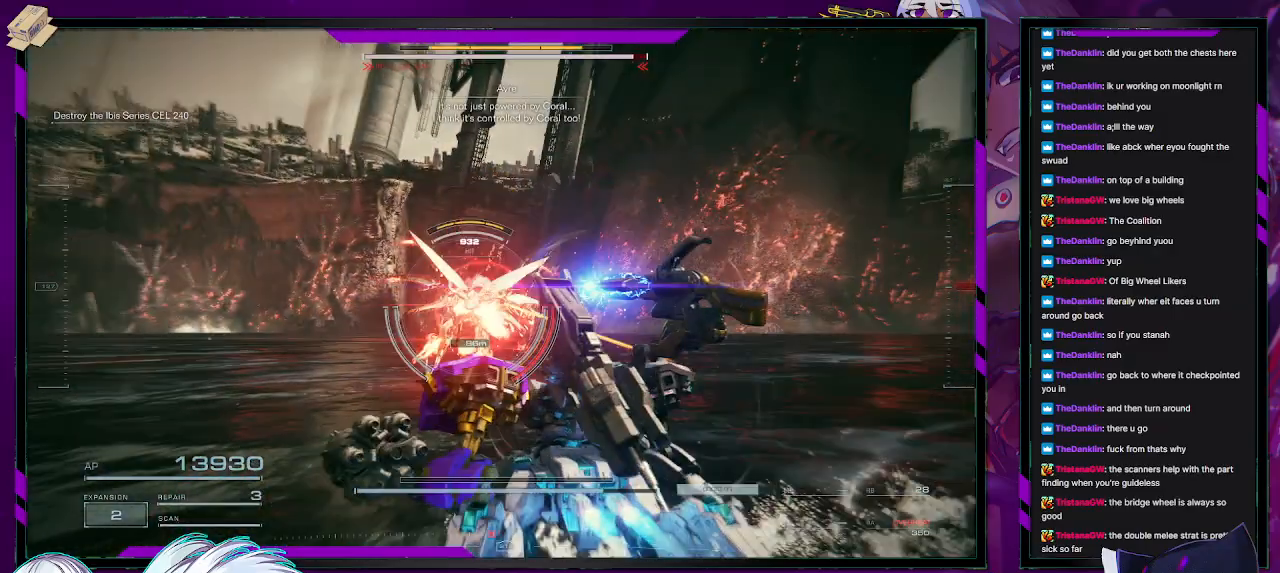
{"dt_ms": 500, "buttons": [], "left_stick": "up", "right_stick": "center", "events": [[250, "R1", "down"], [267, "left_stick", "up"], [400, "R1", "up"]]}
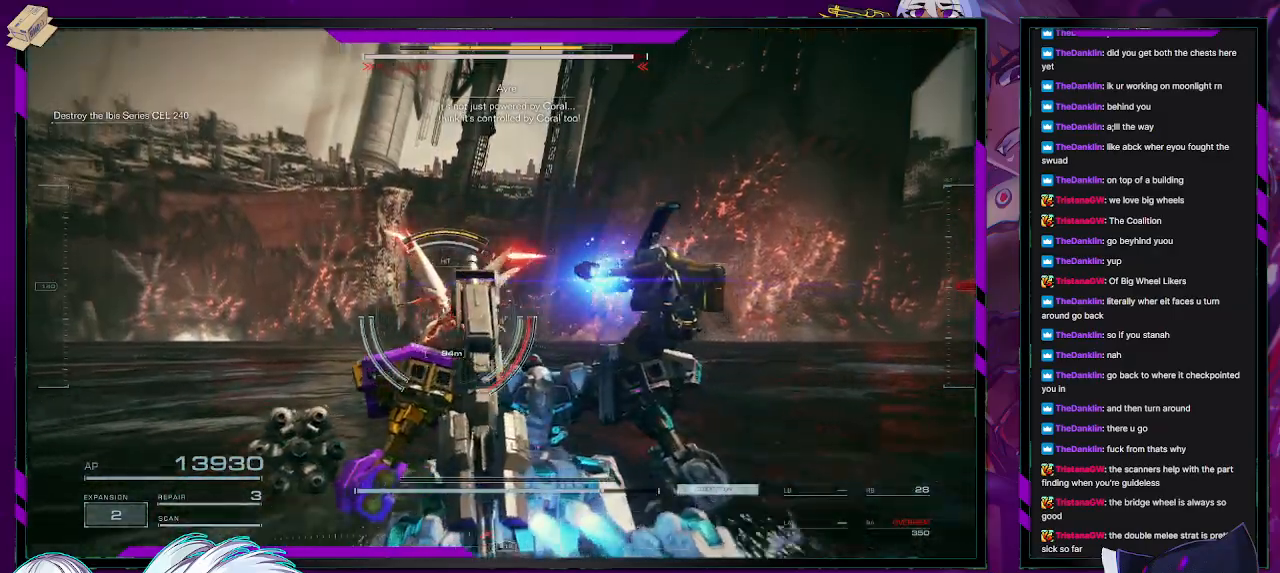
{"dt_ms": 1000, "buttons": ["X"], "left_stick": "up-left", "right_stick": "center"}
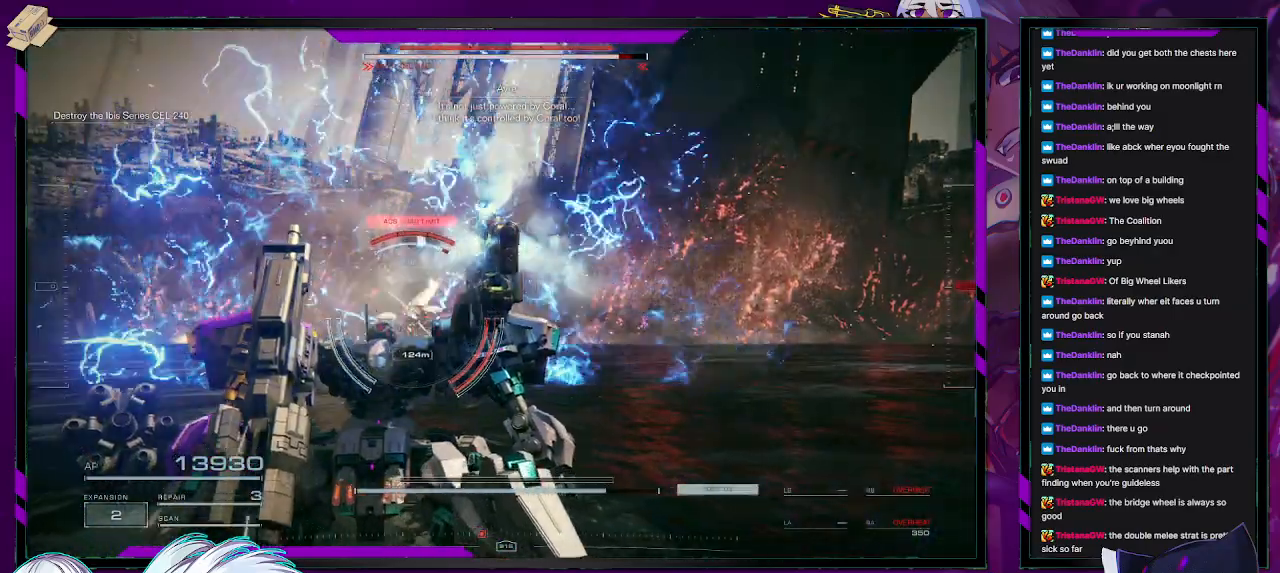
{"dt_ms": 500, "buttons": ["L1"], "left_stick": "up", "right_stick": "center", "events": [[50, "left_stick", "up"], [83, "X", "up"], [467, "L1", "down"]]}
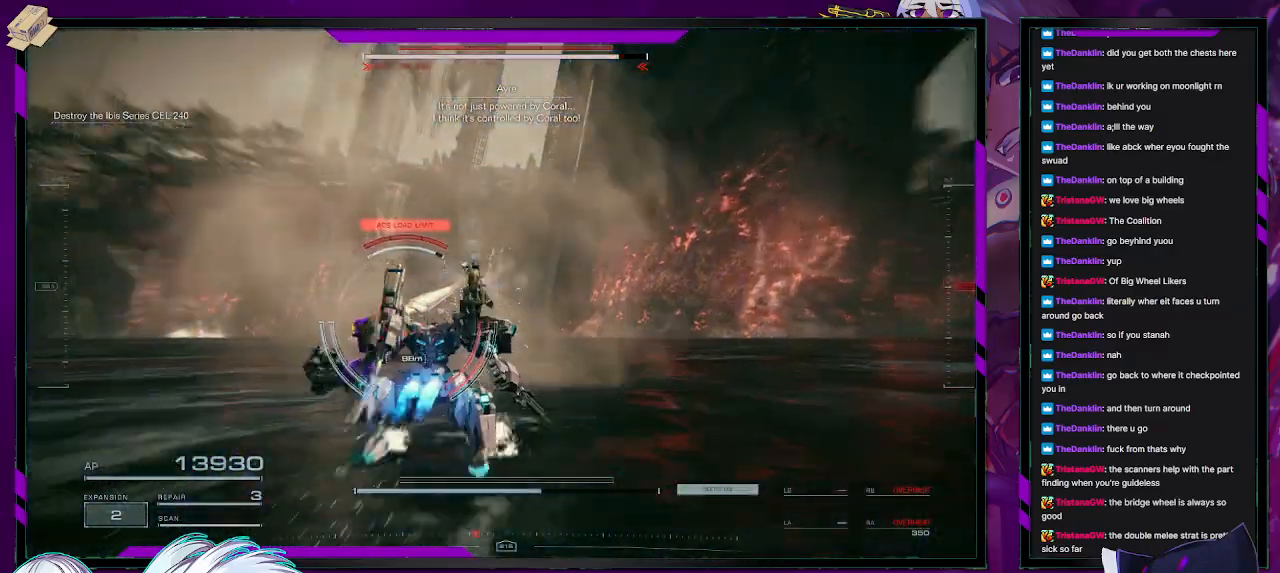
{"dt_ms": 500, "buttons": [], "left_stick": "up", "right_stick": "down-right", "events": [[50, "L1", "up"], [150, "right_stick", "left"], [300, "right_stick", "center"], [483, "right_stick", "down-right"]]}